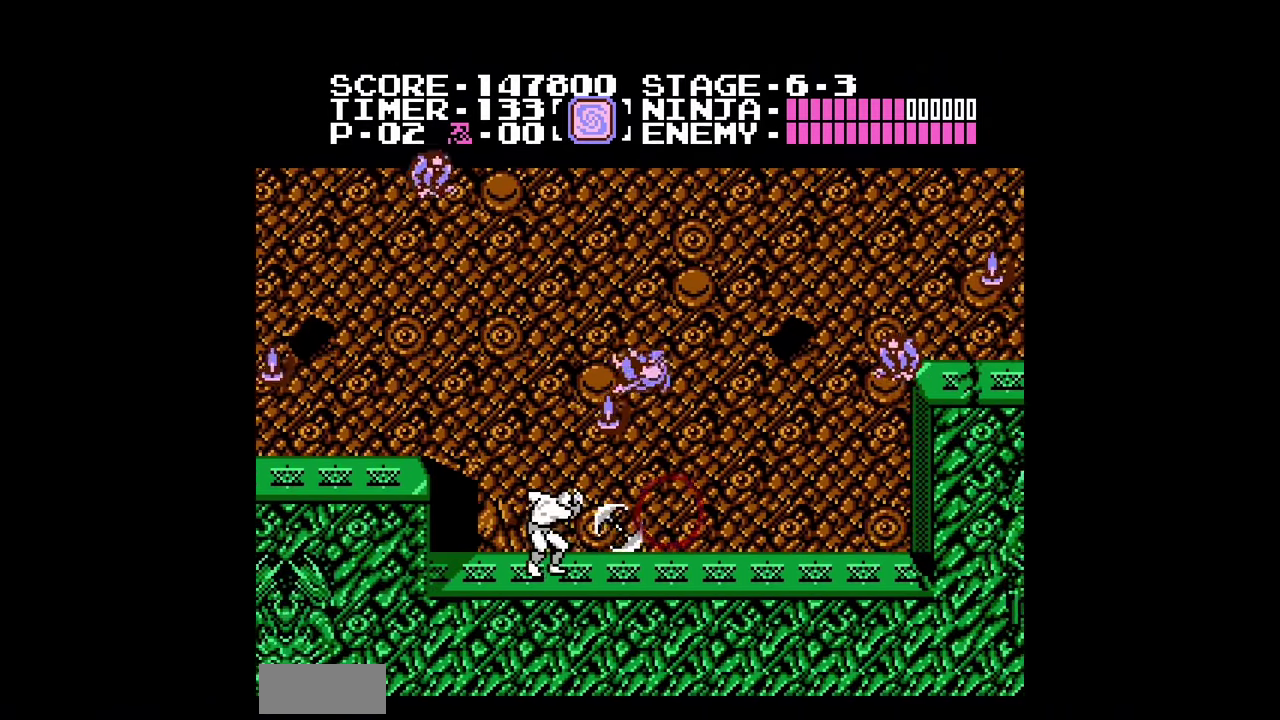
Gameplay with a controller (Nintendo layout); each line is a JSON object with the inputs held at the frame after it. "events" lists button and stick changes between this image and that frame as [ms after this image, input, new state], when the widget could be followed in between. Not read: L3 R3.
{"buttons": ["DPAD_LEFT"], "events": [[433, "A", "down"], [500, "A", "up"]]}
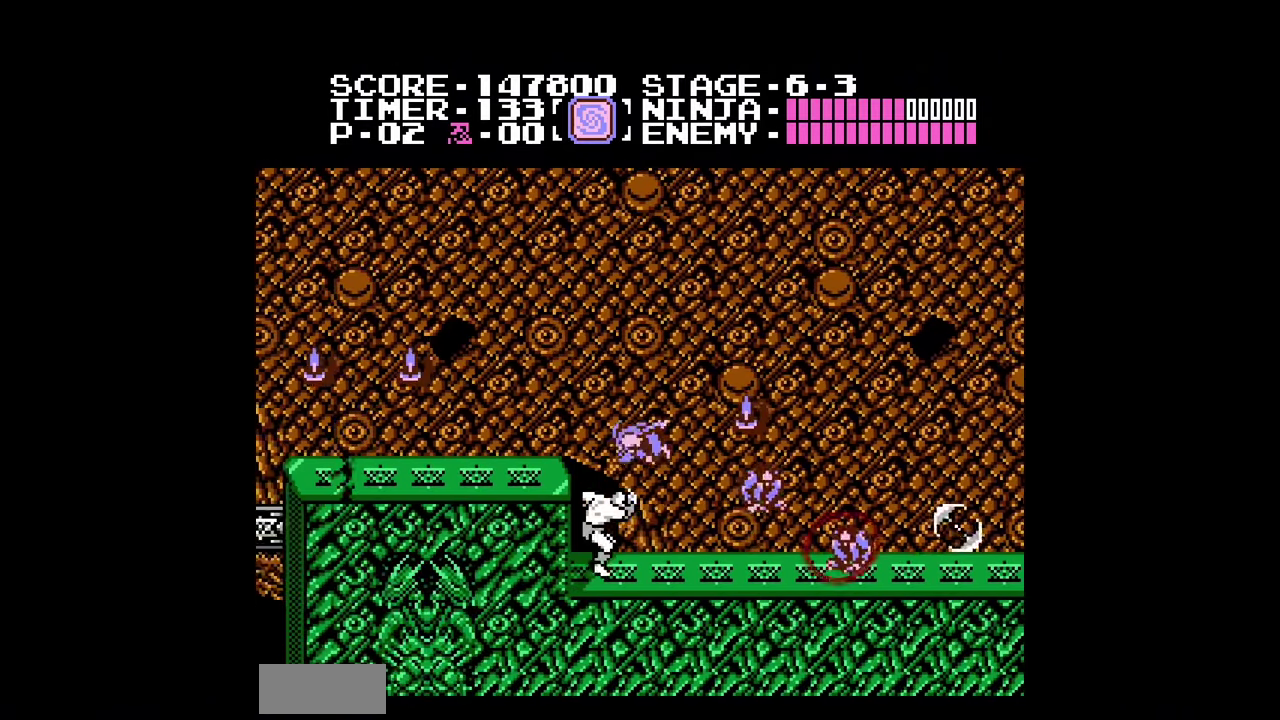
{"buttons": ["DPAD_LEFT"], "events": []}
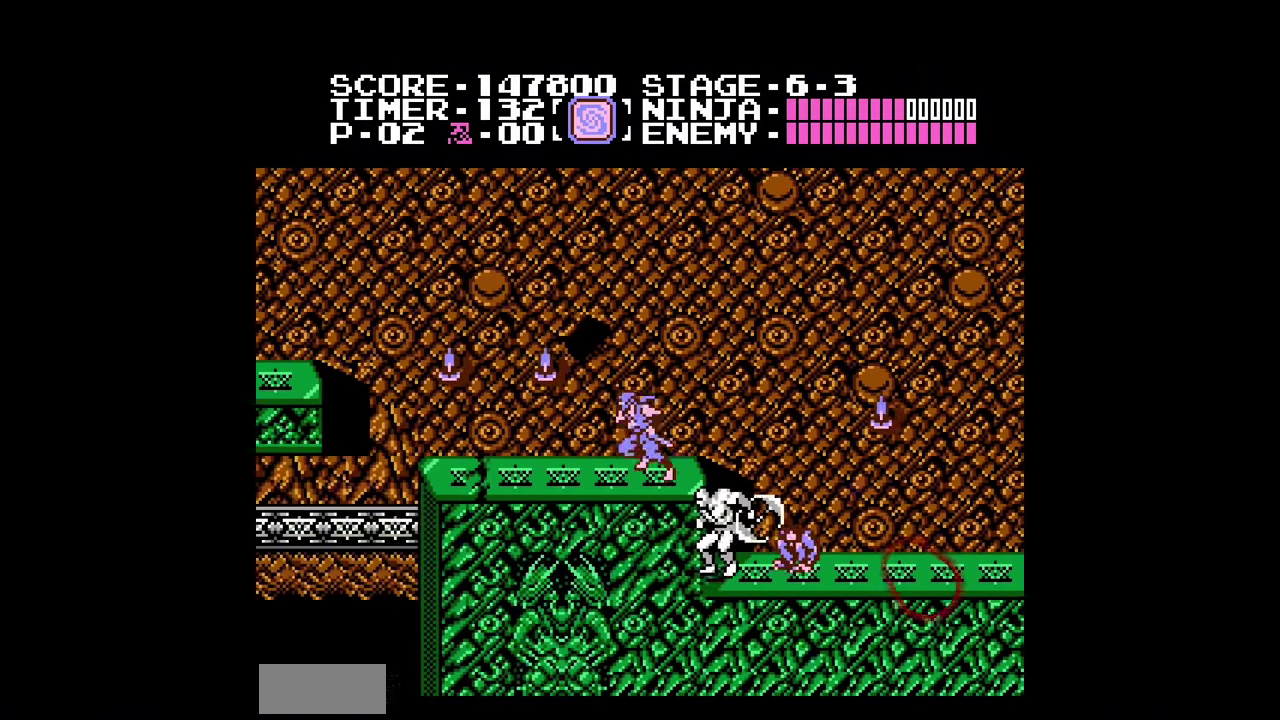
{"buttons": ["DPAD_LEFT"], "events": []}
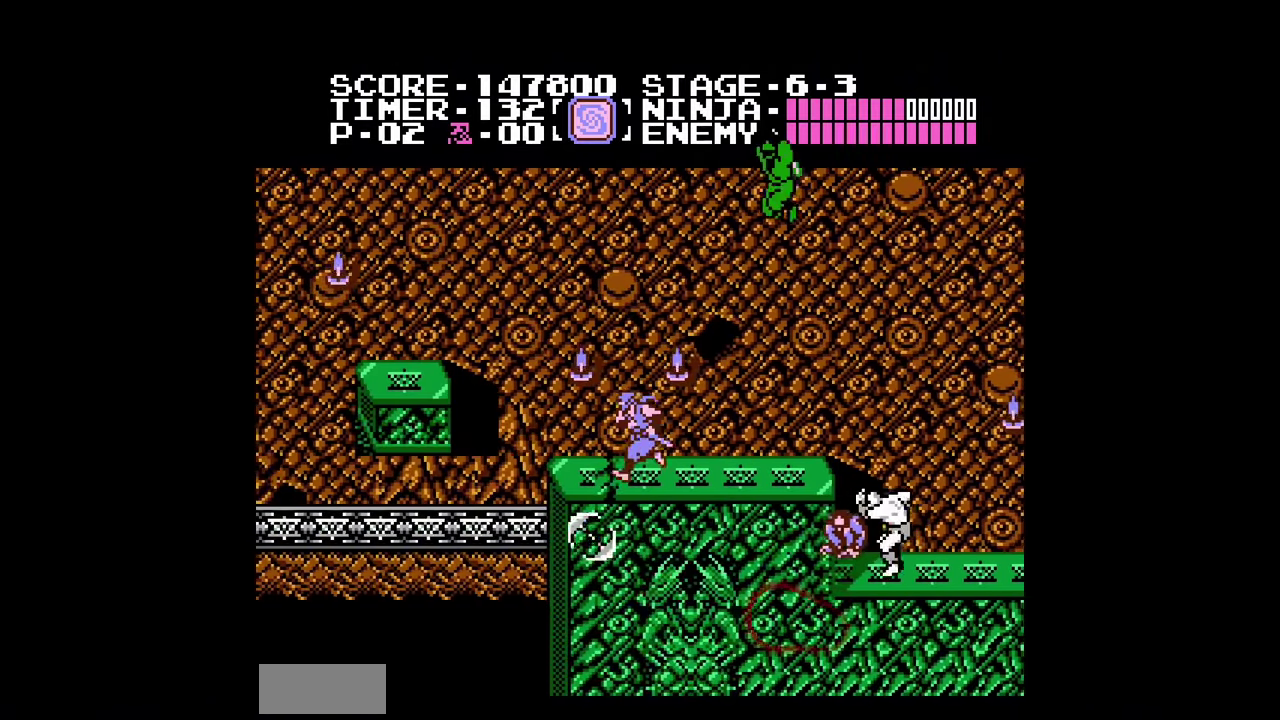
{"buttons": ["DPAD_LEFT"], "events": [[267, "A", "down"], [333, "A", "up"]]}
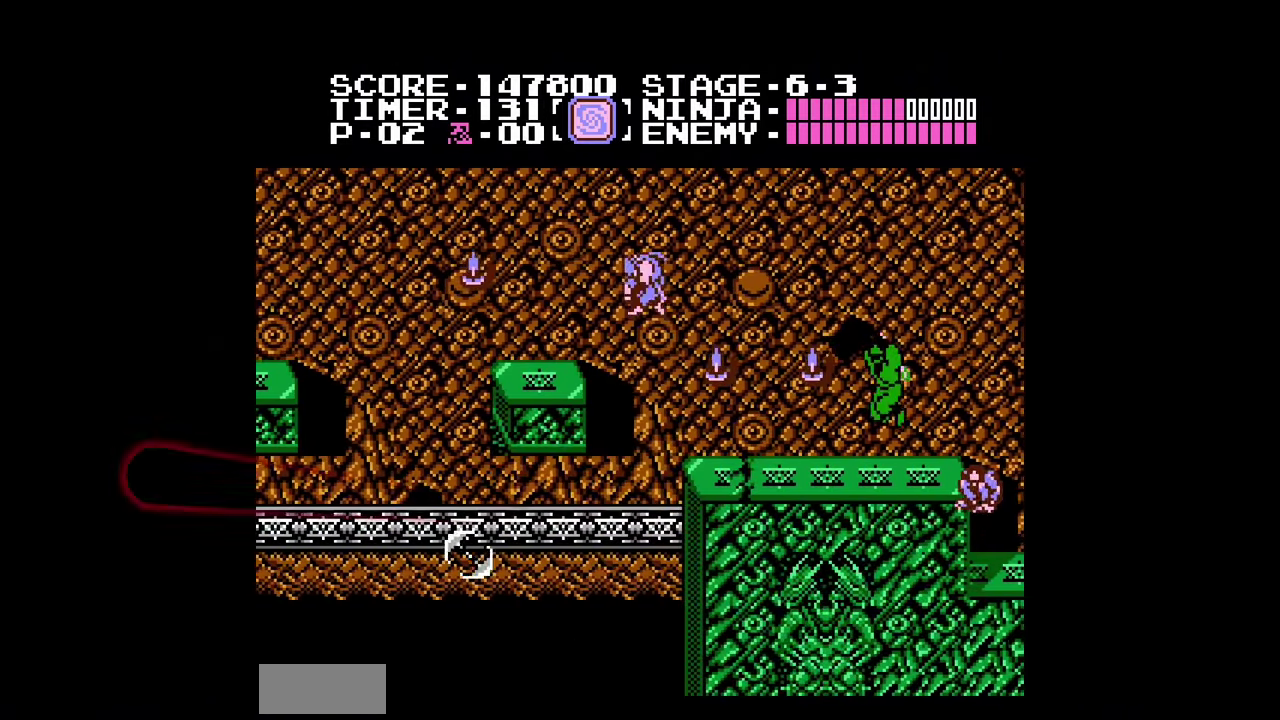
{"buttons": ["DPAD_LEFT"], "events": []}
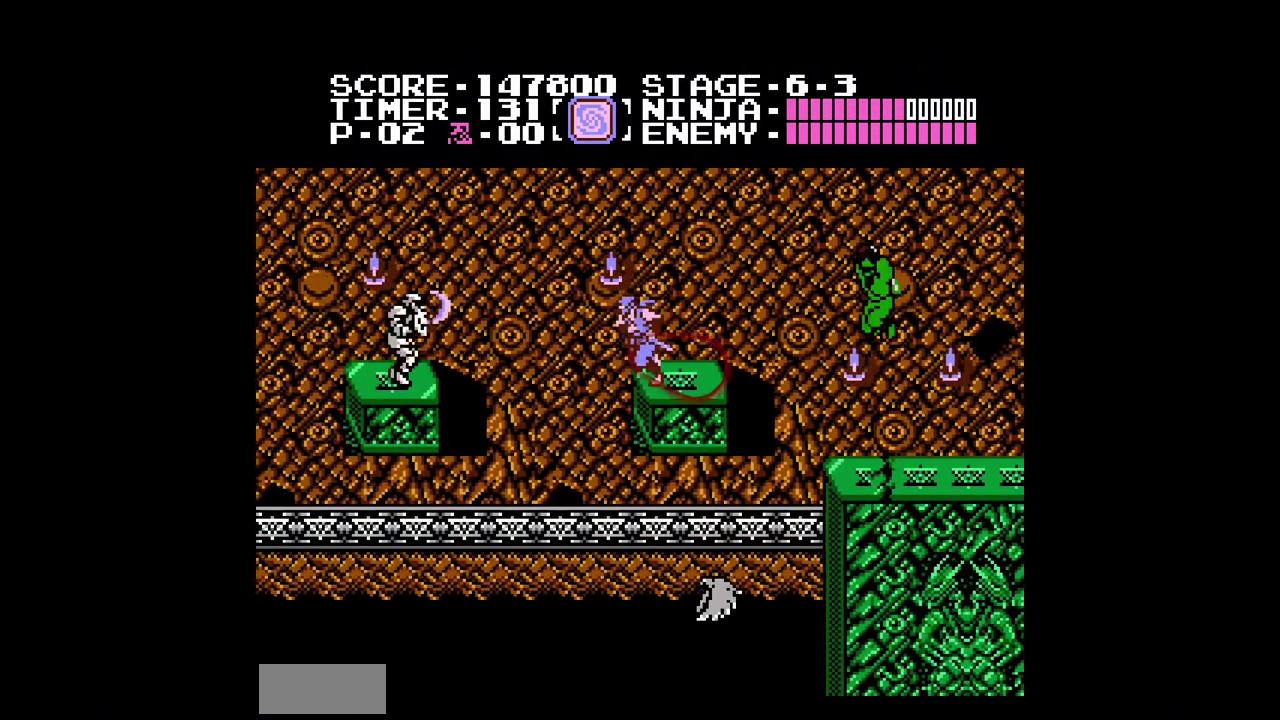
{"buttons": ["DPAD_LEFT"], "events": [[67, "A", "down"], [133, "A", "up"]]}
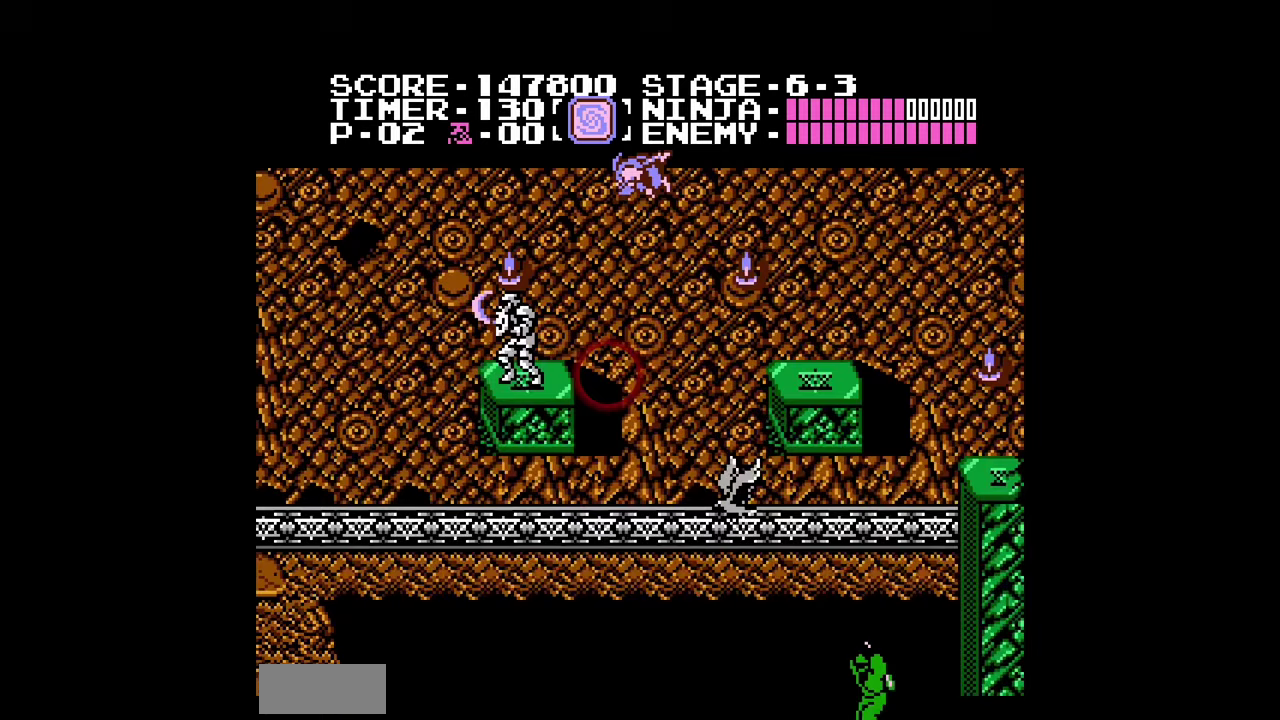
{"buttons": ["DPAD_LEFT"], "events": [[233, "B", "down"], [333, "B", "up"]]}
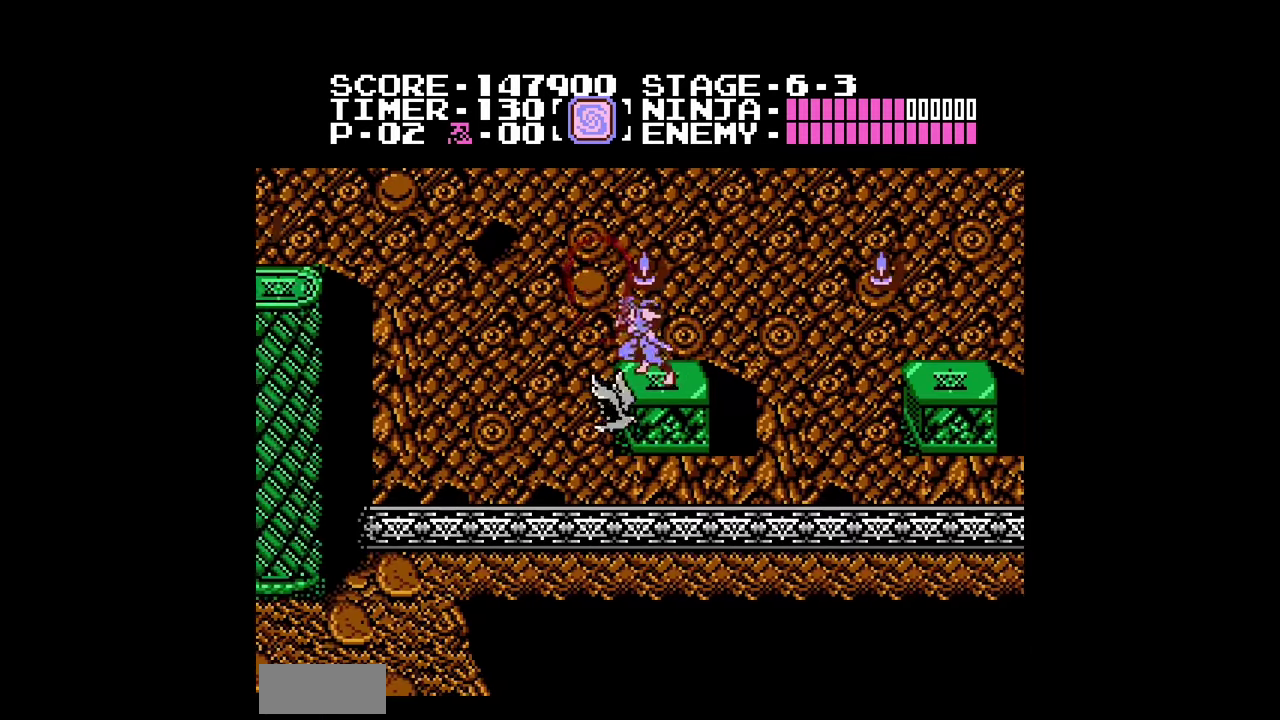
{"buttons": ["A", "DPAD_LEFT"], "events": [[167, "A", "down"]]}
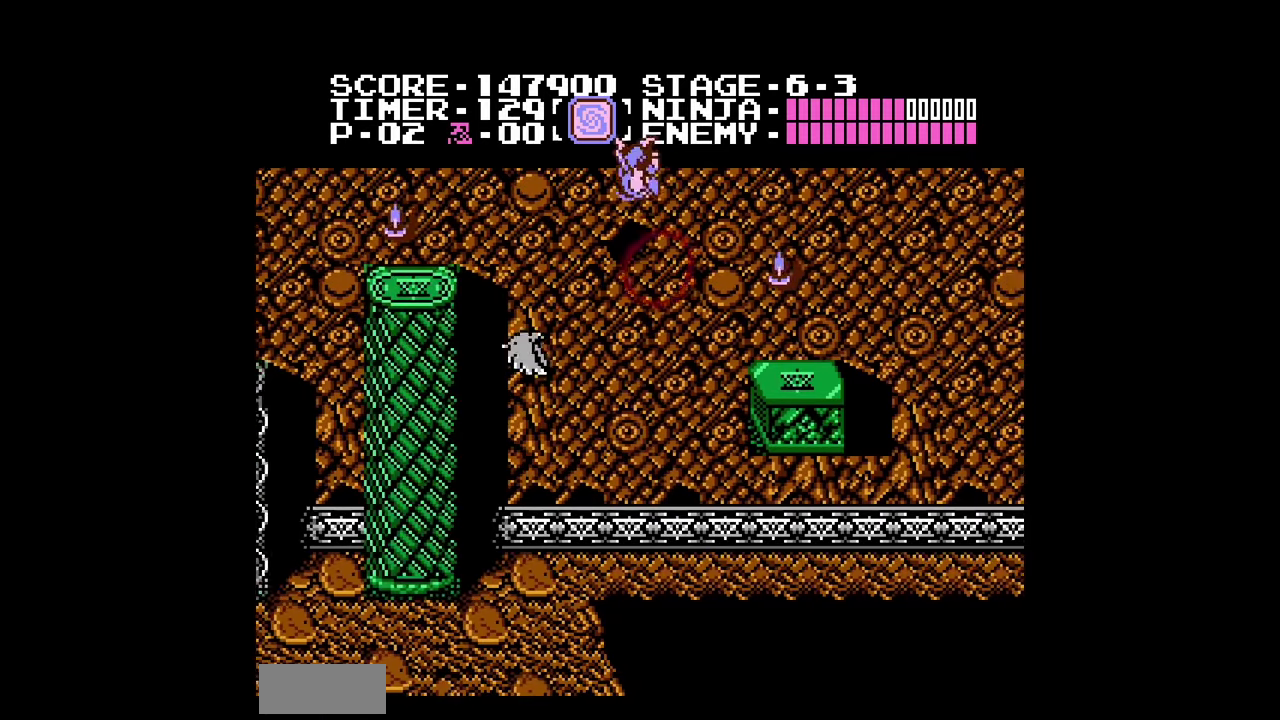
{"buttons": ["DPAD_LEFT"], "events": [[267, "A", "up"]]}
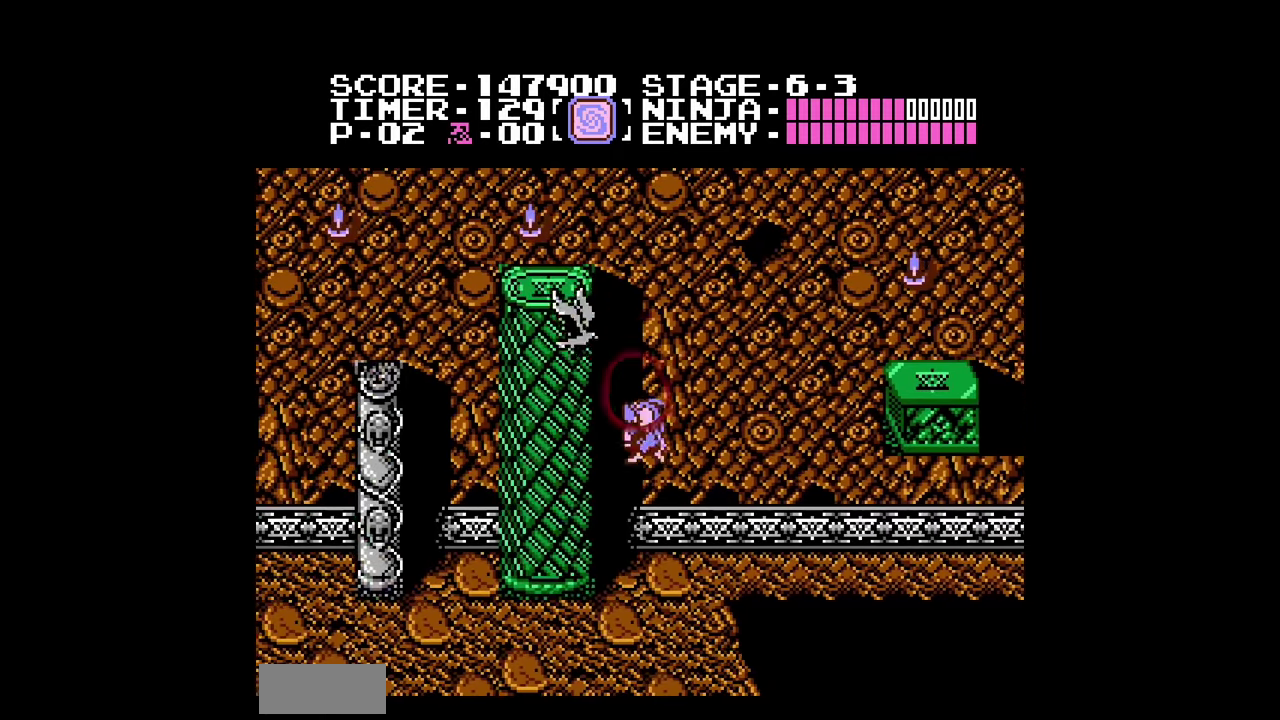
{"buttons": ["DPAD_LEFT"], "events": []}
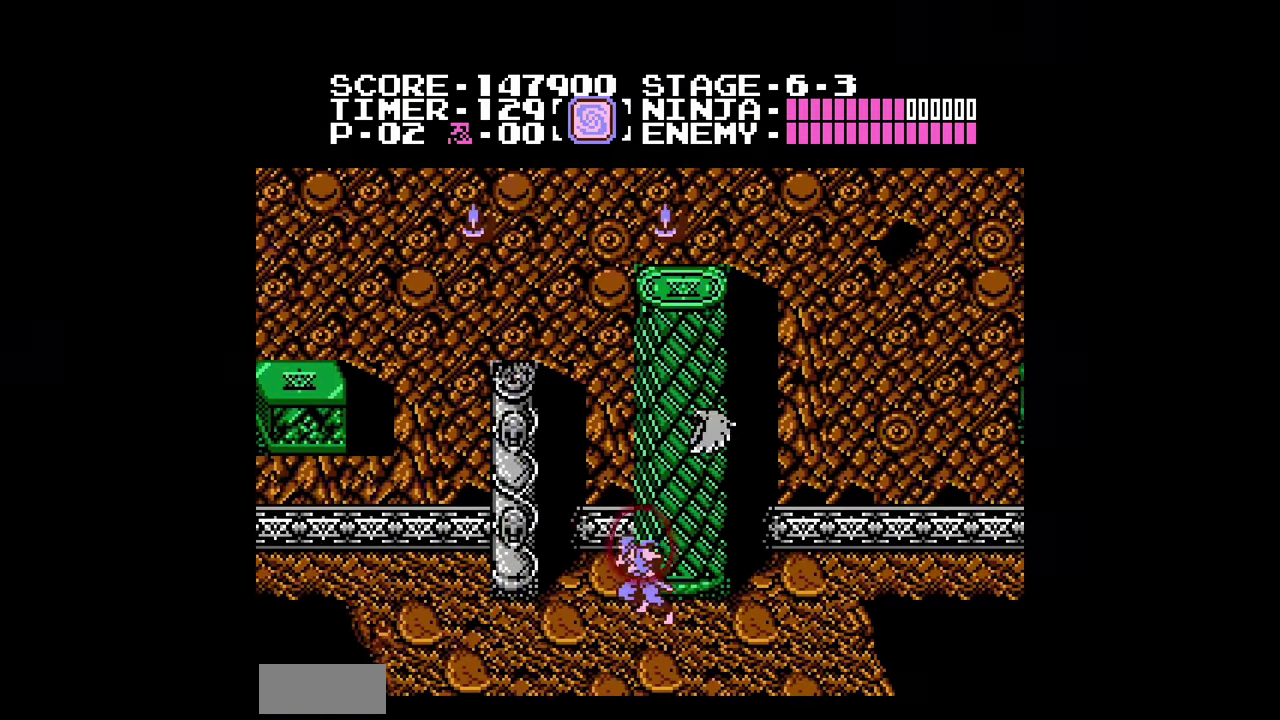
{"buttons": ["DPAD_LEFT"], "events": []}
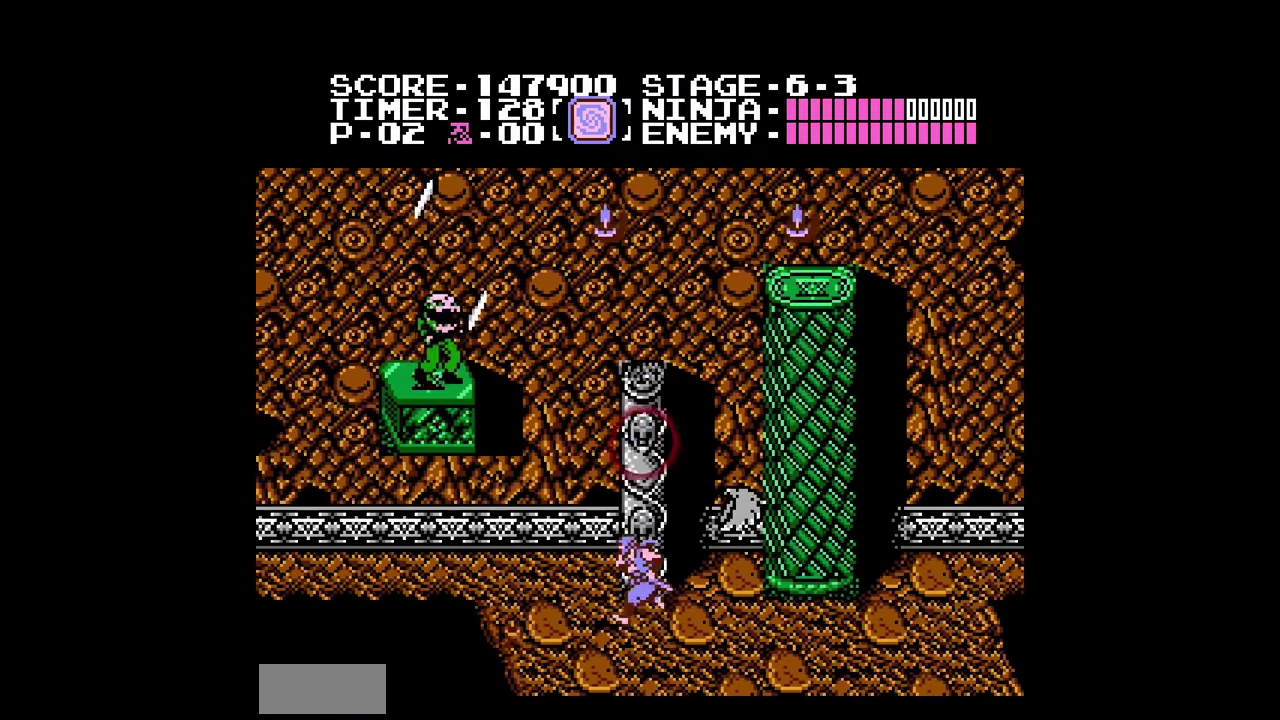
{"buttons": ["A", "DPAD_LEFT"], "events": [[67, "A", "down"]]}
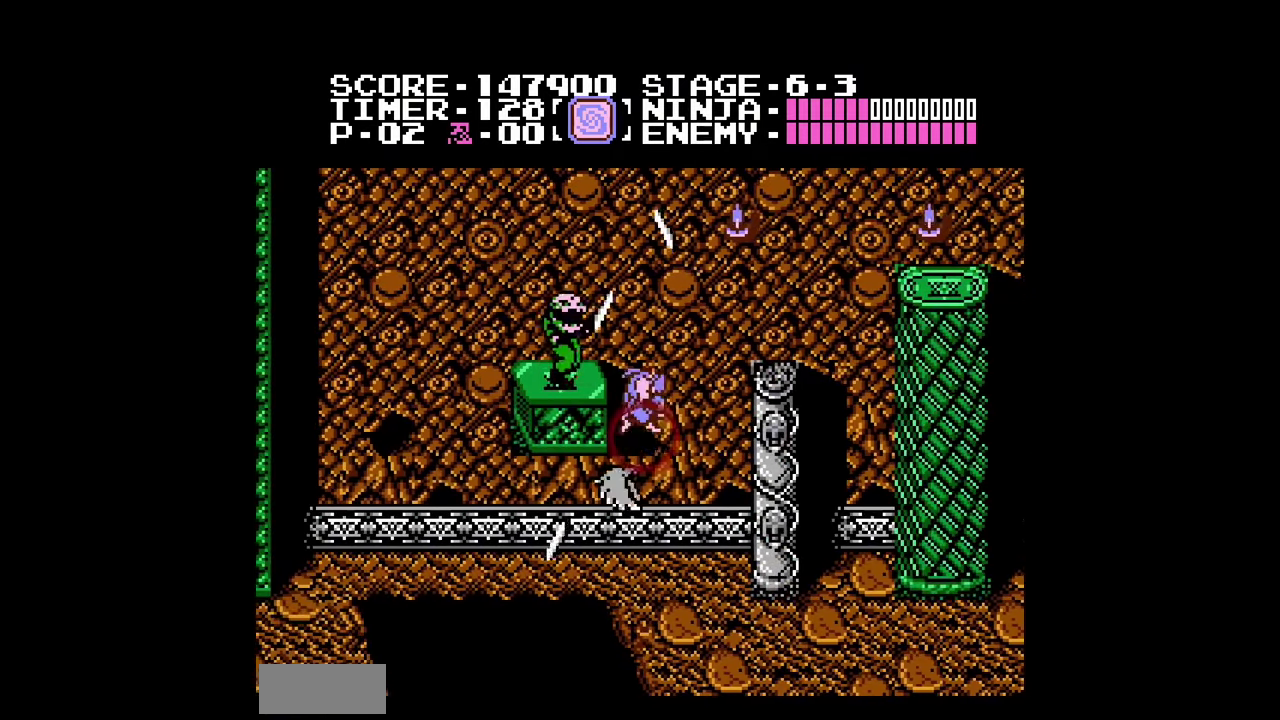
{"buttons": ["DPAD_LEFT"], "events": [[400, "A", "up"]]}
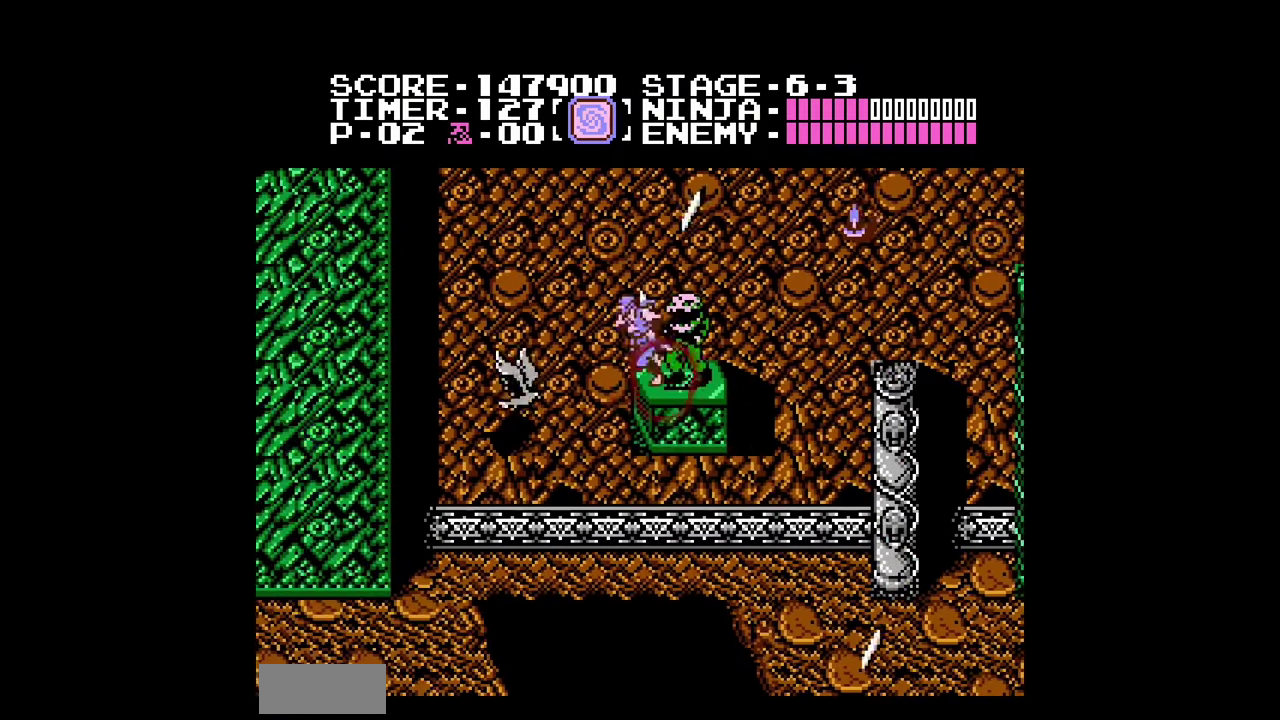
{"buttons": ["DPAD_LEFT"], "events": [[400, "B", "down"], [500, "B", "up"]]}
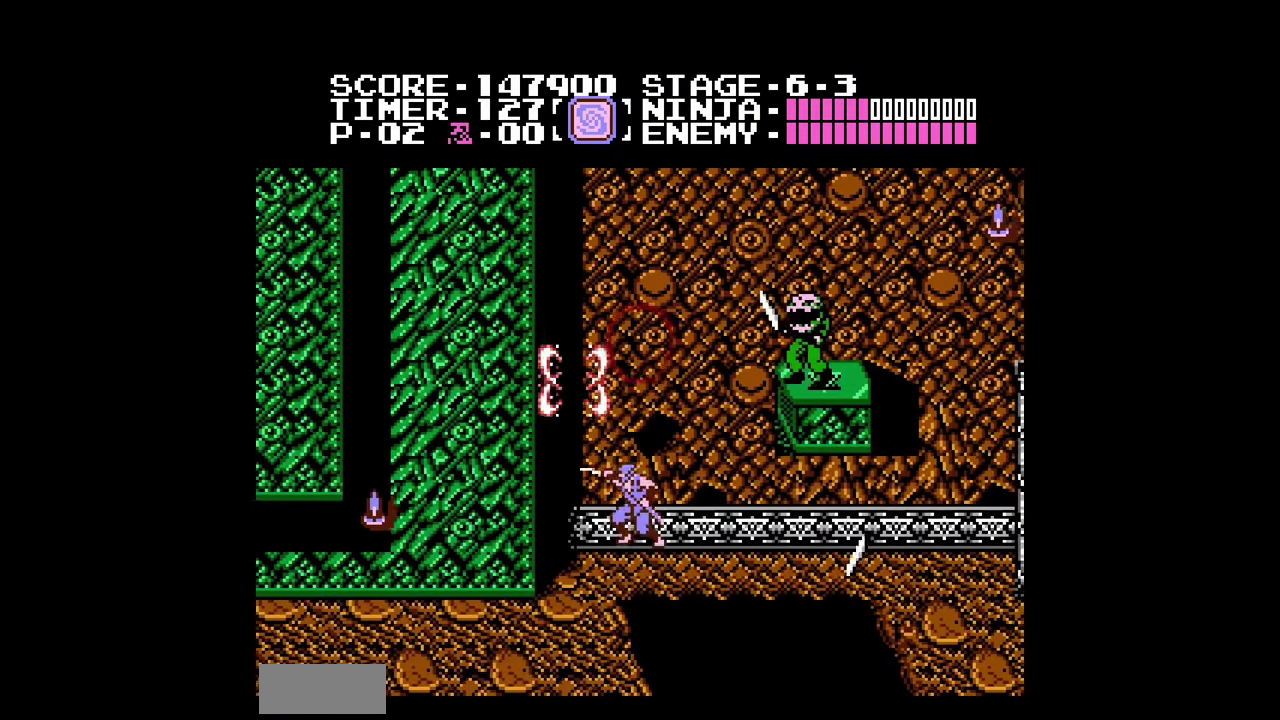
{"buttons": ["DPAD_LEFT"], "events": []}
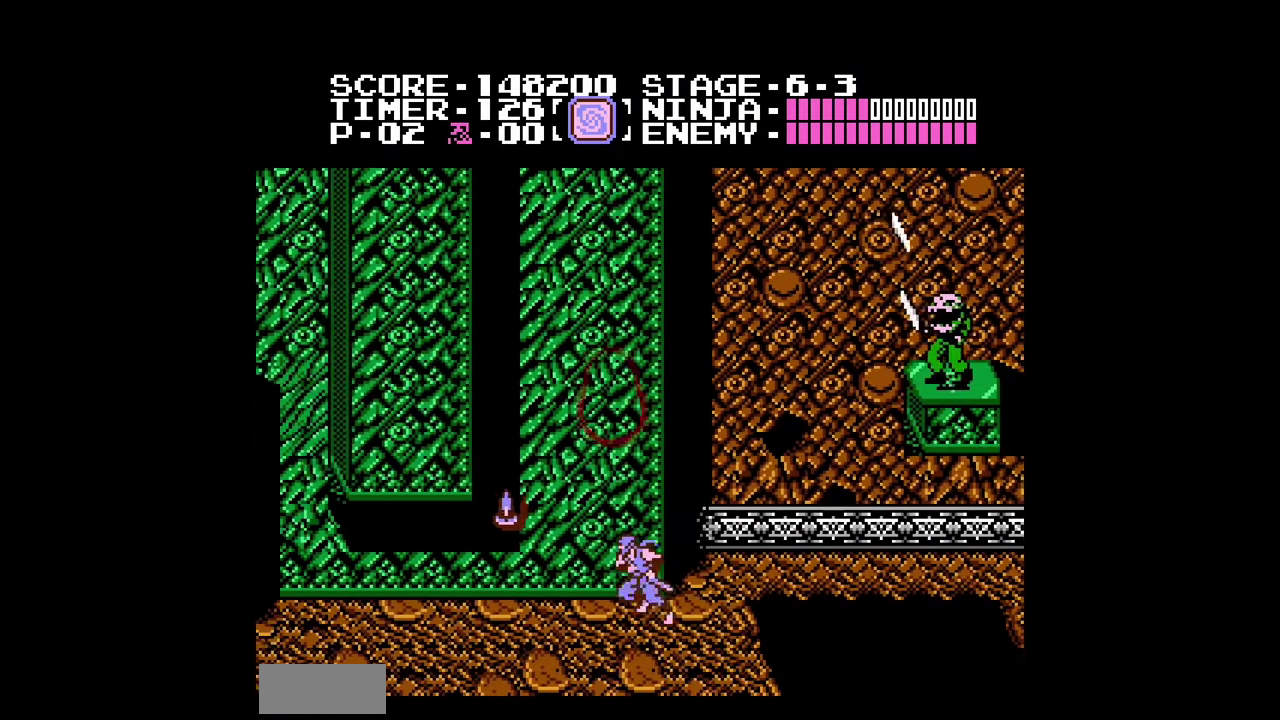
{"buttons": ["DPAD_LEFT"], "events": [[300, "A", "down"], [367, "B", "down"], [400, "A", "up"], [433, "B", "up"]]}
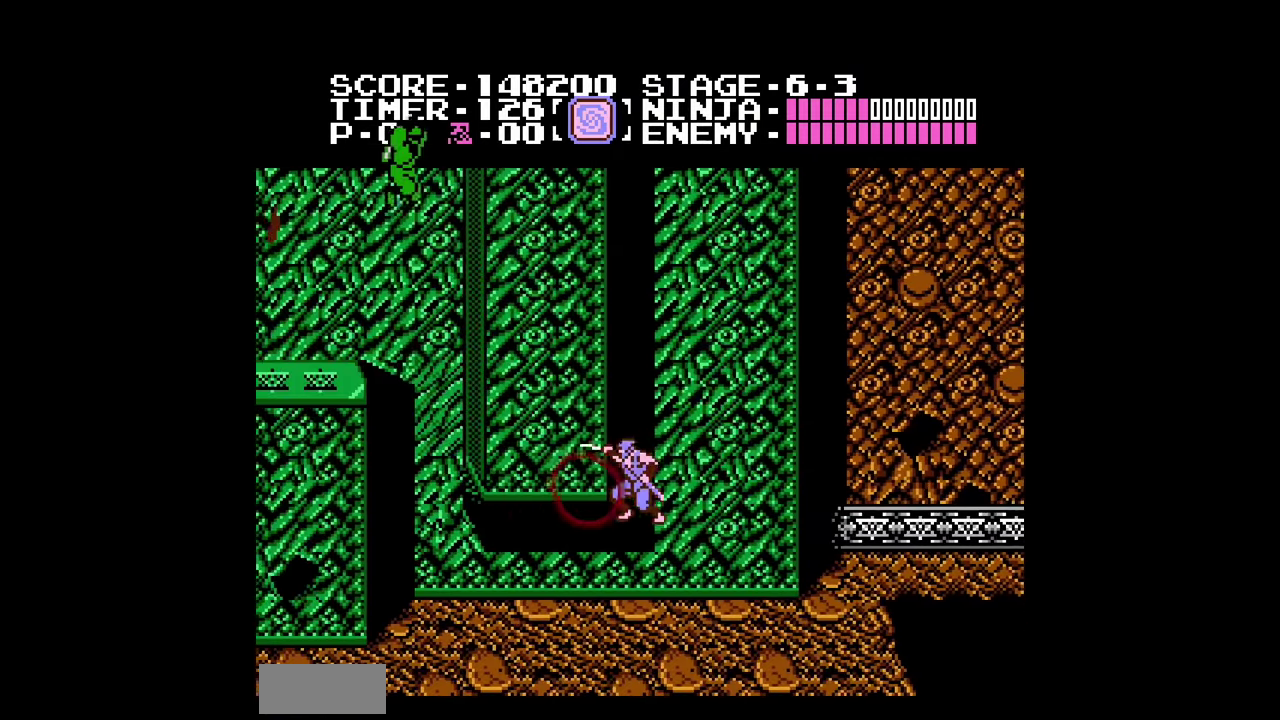
{"buttons": ["DPAD_LEFT"], "events": []}
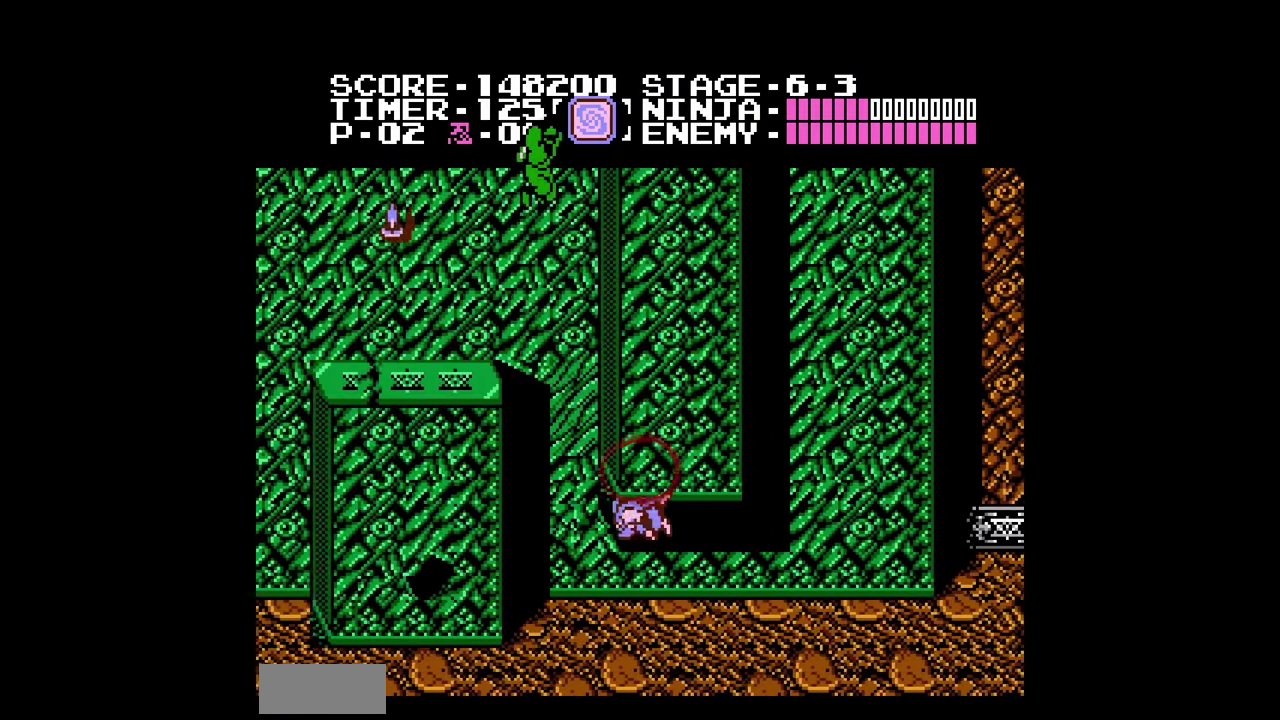
{"buttons": ["A", "DPAD_LEFT"], "events": [[100, "A", "down"]]}
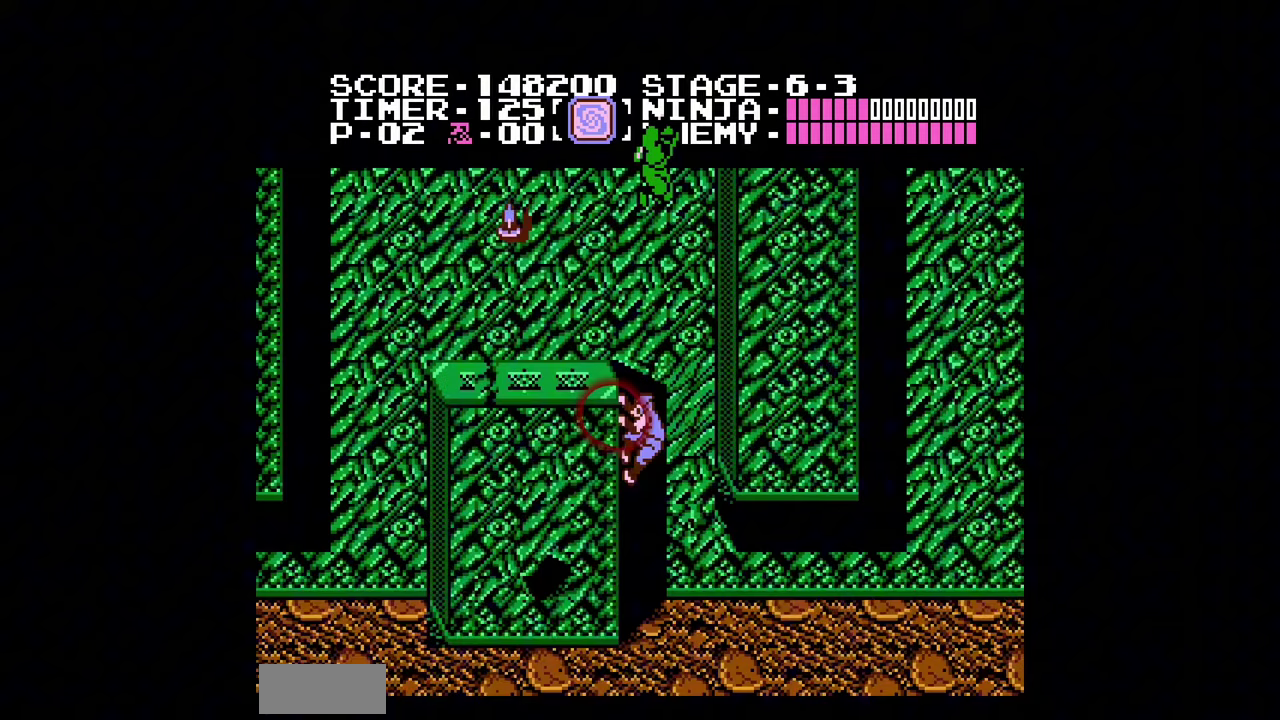
{"buttons": ["A", "DPAD_UP", "DPAD_RIGHT"], "events": [[67, "DPAD_LEFT", "up"], [67, "DPAD_RIGHT", "down"], [333, "DPAD_RIGHT", "up"], [400, "DPAD_RIGHT", "down"], [400, "DPAD_UP", "down"]]}
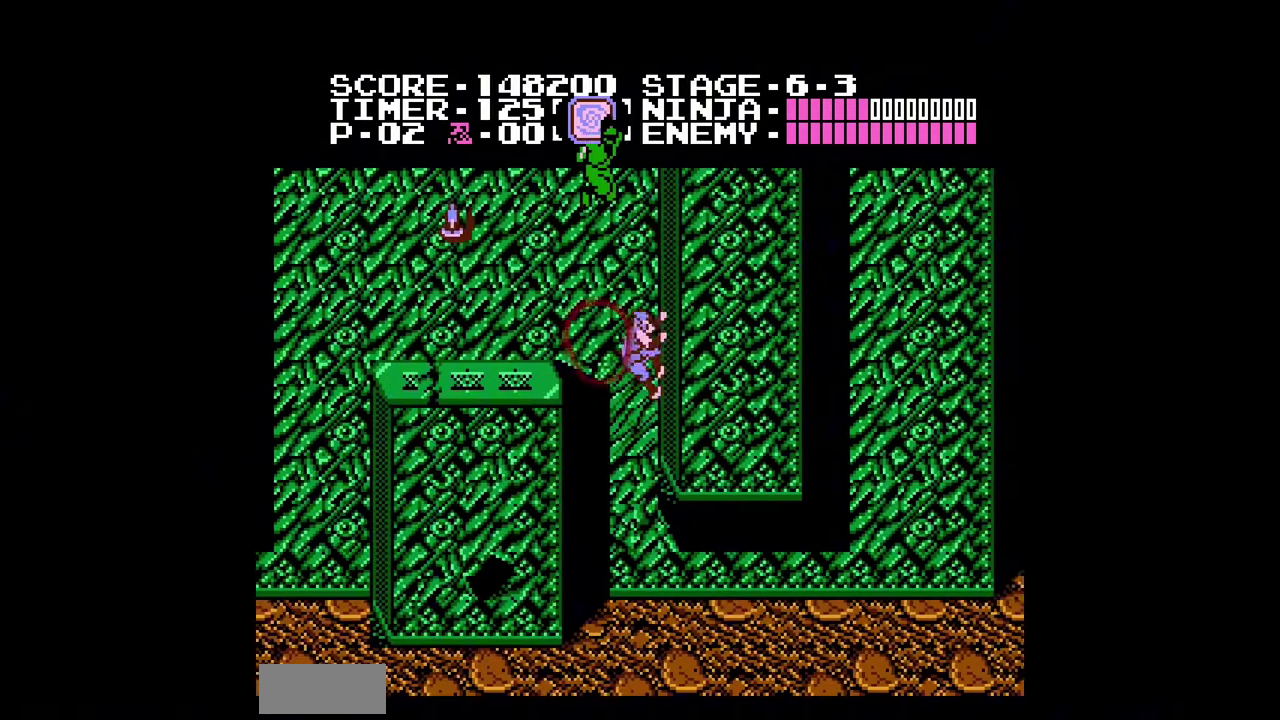
{"buttons": ["DPAD_LEFT"], "events": [[100, "DPAD_LEFT", "down"], [100, "DPAD_RIGHT", "up"], [133, "DPAD_UP", "up"], [233, "A", "up"]]}
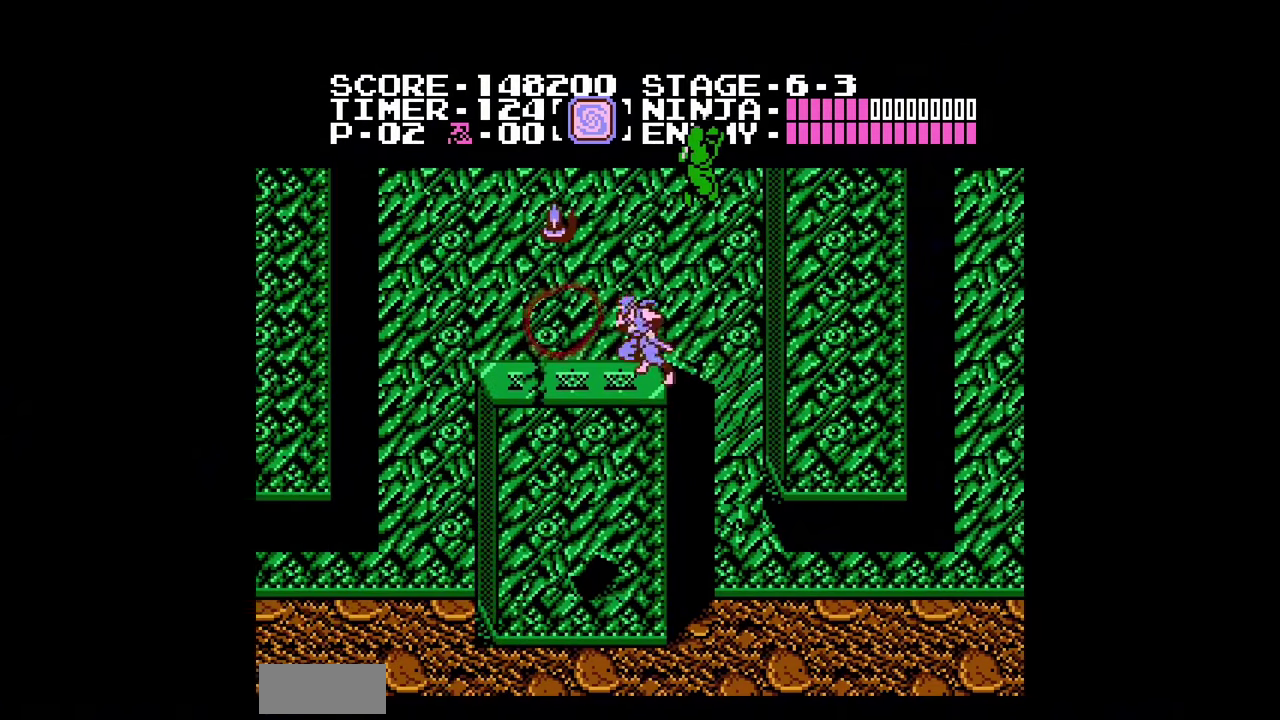
{"buttons": ["DPAD_LEFT"], "events": [[33, "A", "down"], [233, "A", "up"]]}
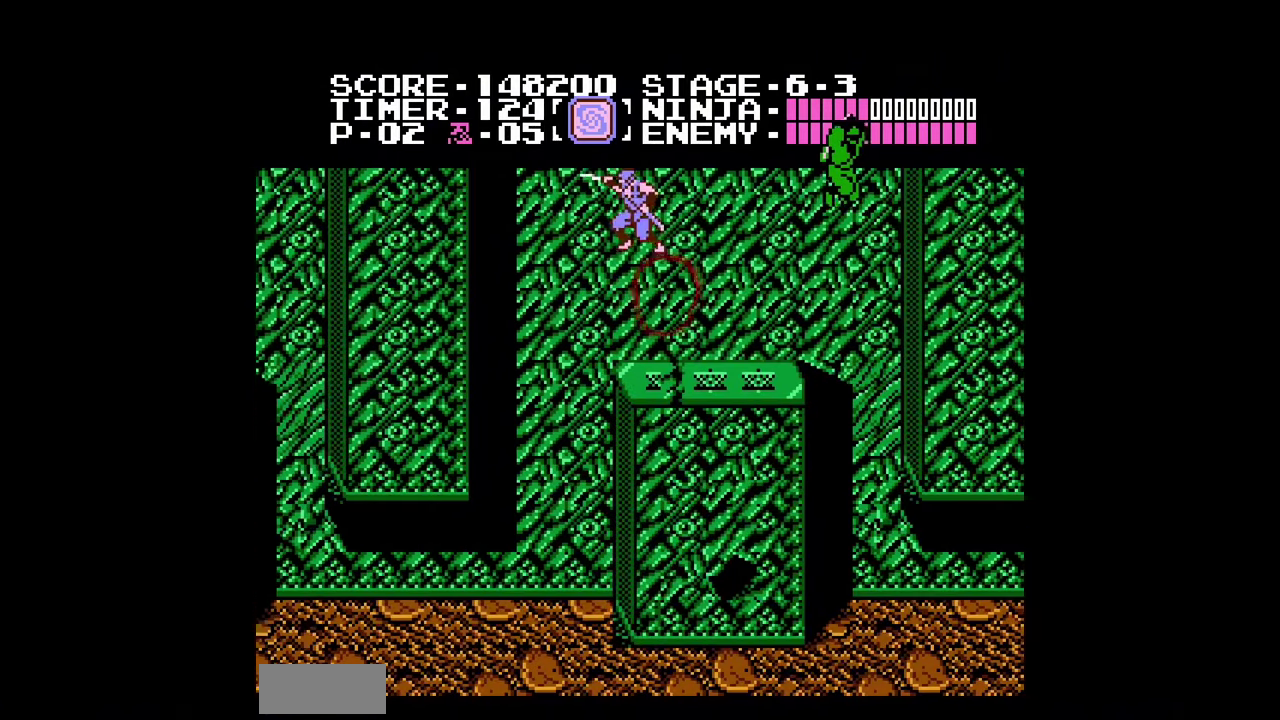
{"buttons": ["DPAD_LEFT"], "events": []}
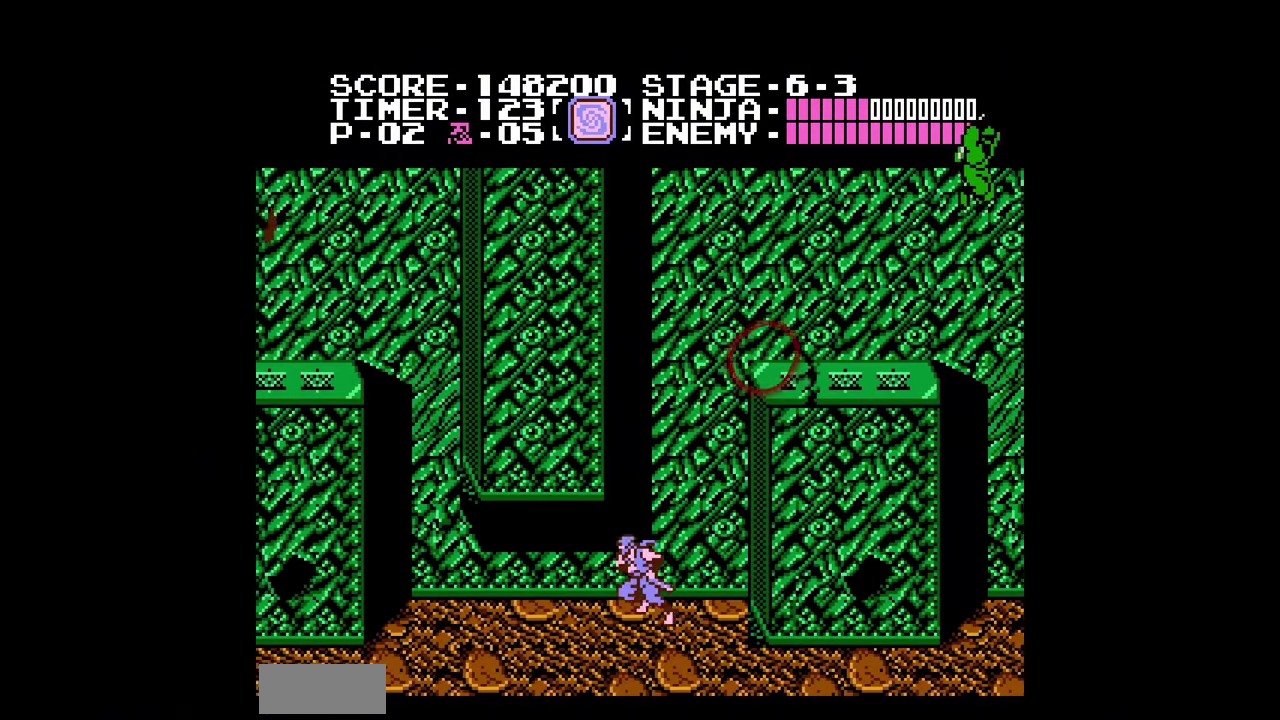
{"buttons": ["DPAD_LEFT"], "events": []}
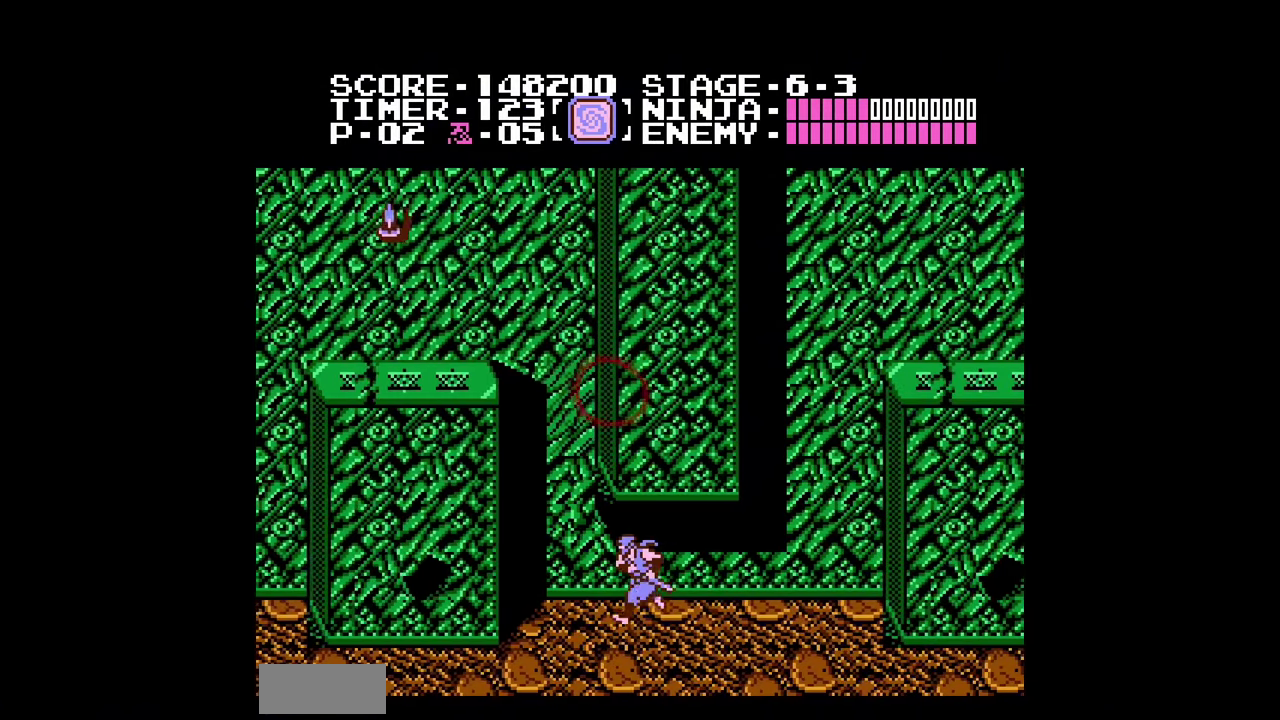
{"buttons": ["A", "DPAD_LEFT"], "events": [[133, "A", "down"]]}
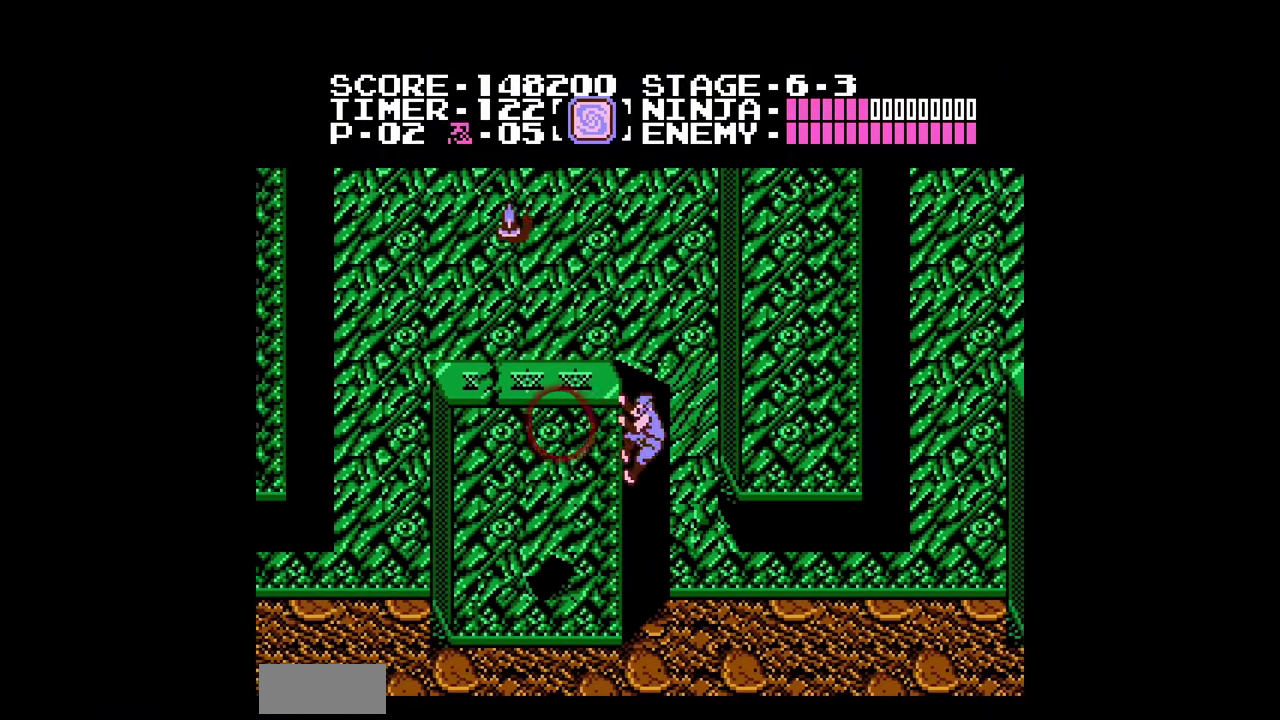
{"buttons": ["A", "DPAD_RIGHT"], "events": [[100, "DPAD_LEFT", "up"], [100, "DPAD_RIGHT", "down"], [367, "DPAD_RIGHT", "up"], [433, "DPAD_RIGHT", "down"]]}
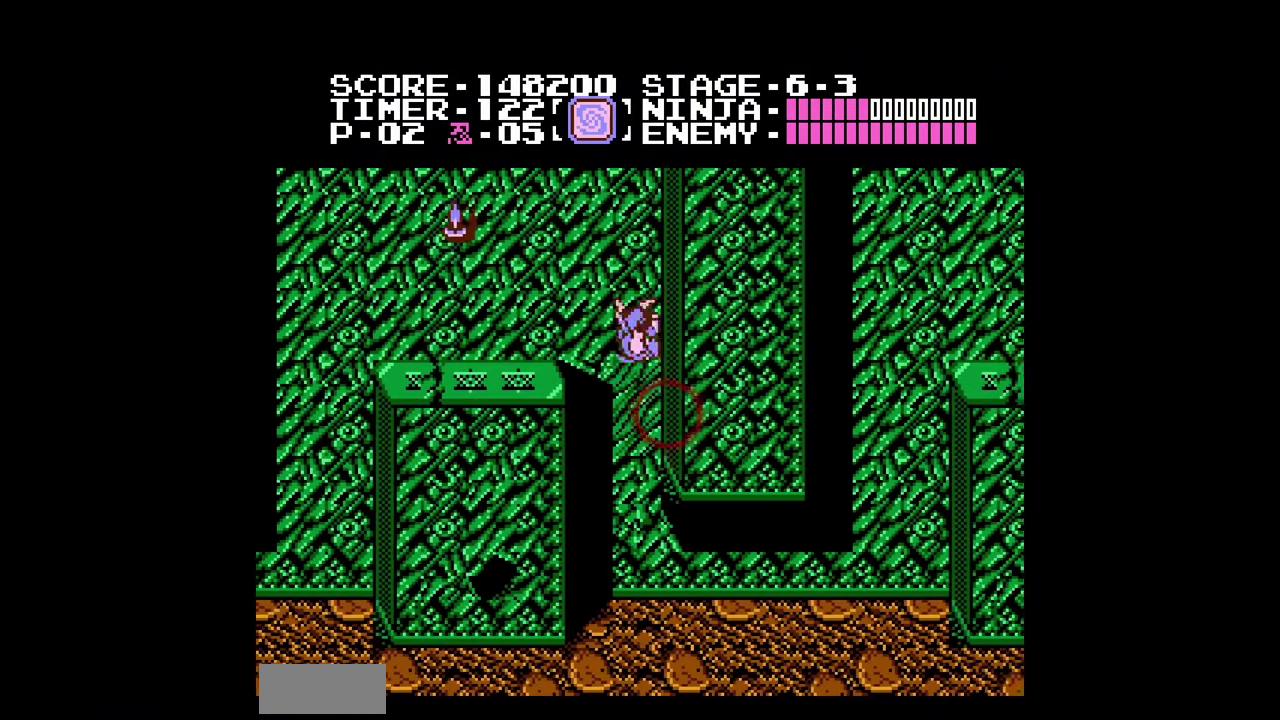
{"buttons": ["DPAD_LEFT"], "events": [[67, "DPAD_UP", "down"], [133, "DPAD_LEFT", "down"], [133, "DPAD_RIGHT", "up"], [133, "DPAD_UP", "up"], [200, "A", "up"]]}
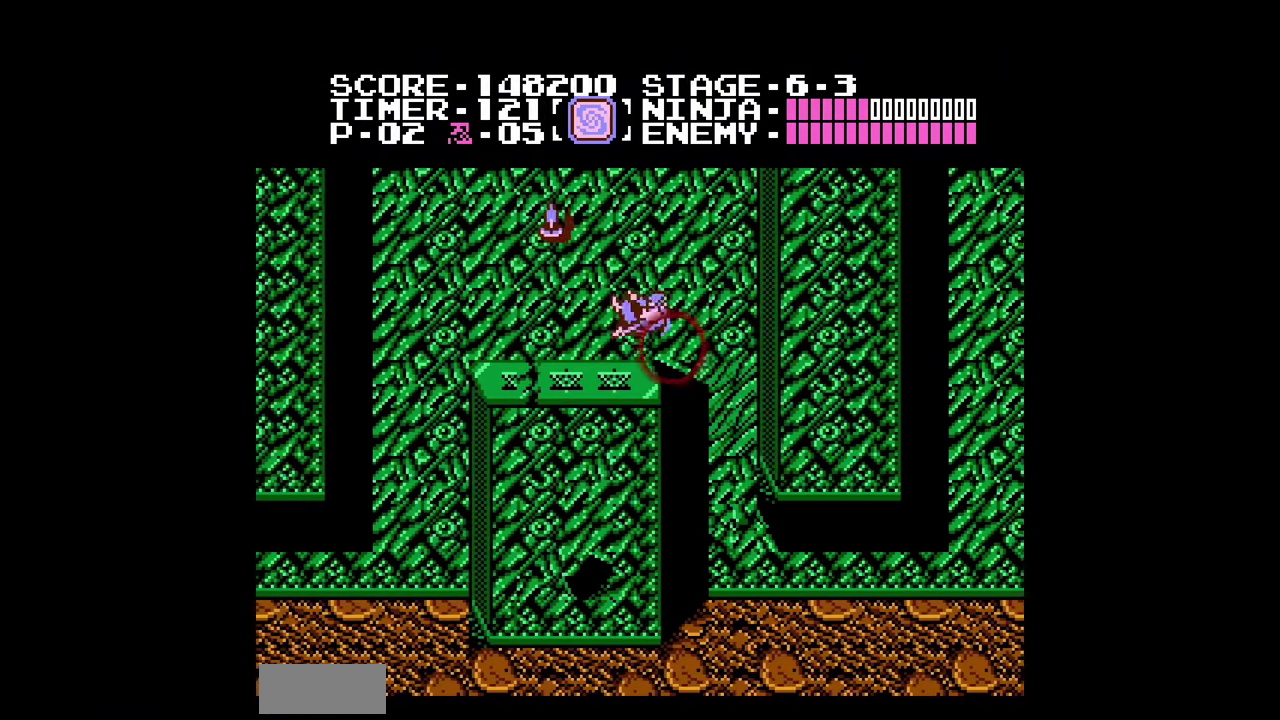
{"buttons": ["DPAD_LEFT"], "events": []}
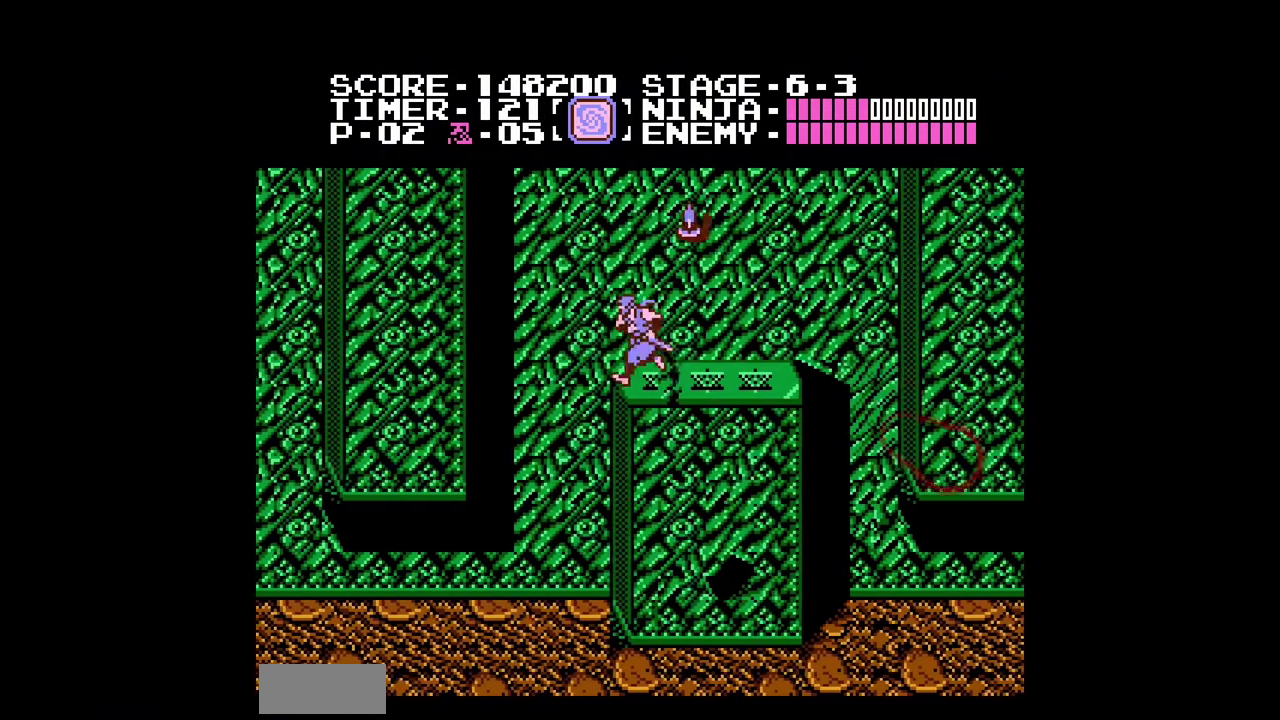
{"buttons": ["DPAD_LEFT"], "events": []}
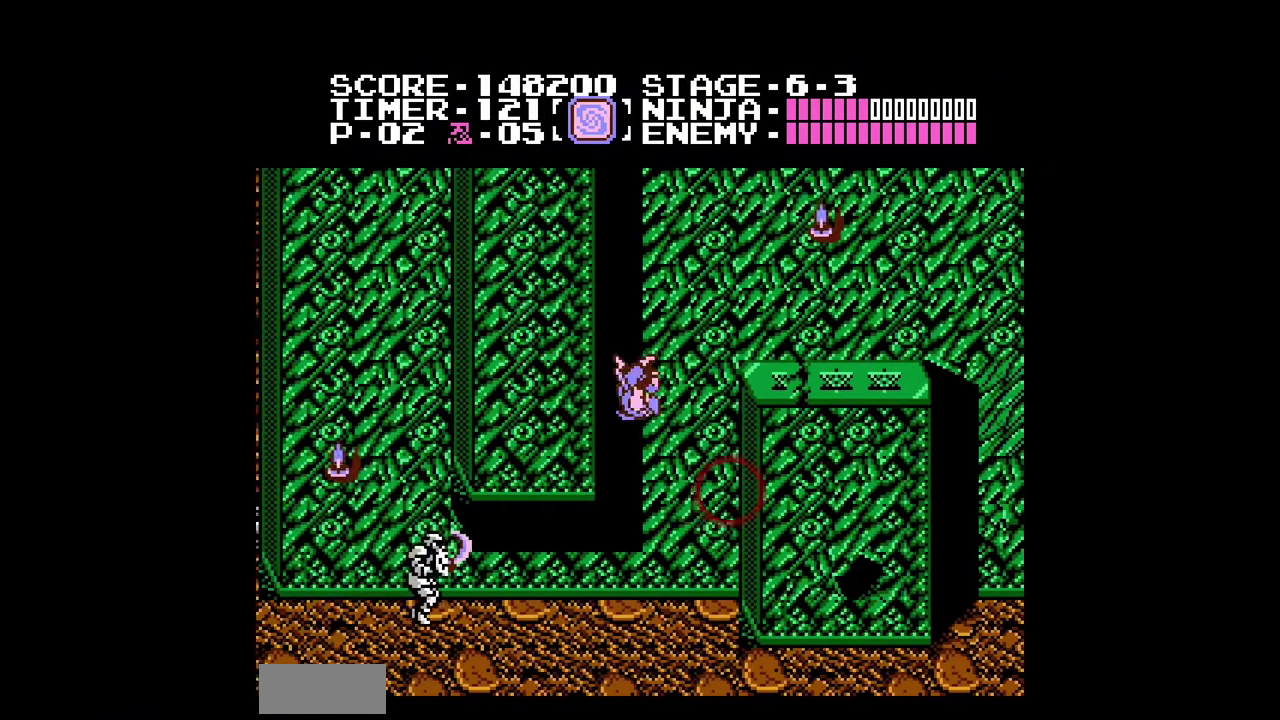
{"buttons": ["DPAD_LEFT"], "events": [[267, "A", "down"], [367, "A", "up"]]}